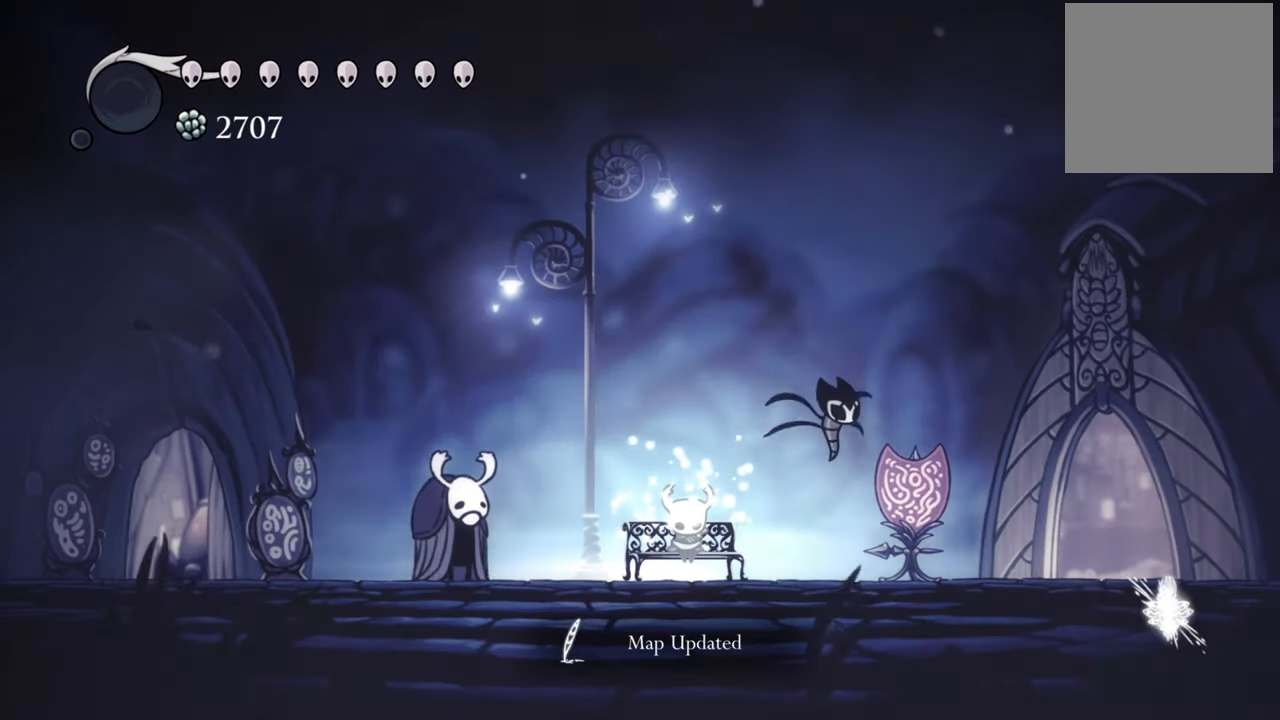
Gameplay with a controller (Xbox layout); each line is a JSON object with the inputs held at the frame after it. "events" lists button and stick changes between this image and that frame as [ms after this image, input, new state], when the widget could be followed in between. Not read: left_stick right_stick.
{"buttons": [], "events": []}
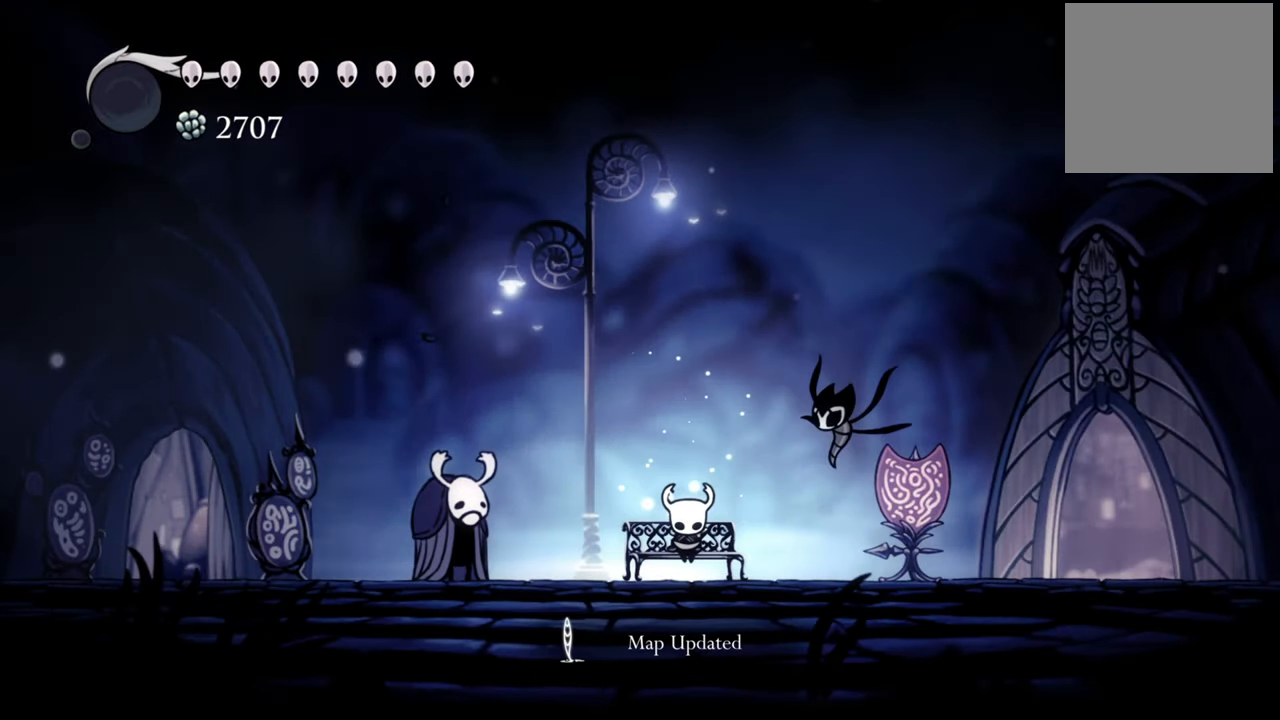
{"buttons": [], "events": []}
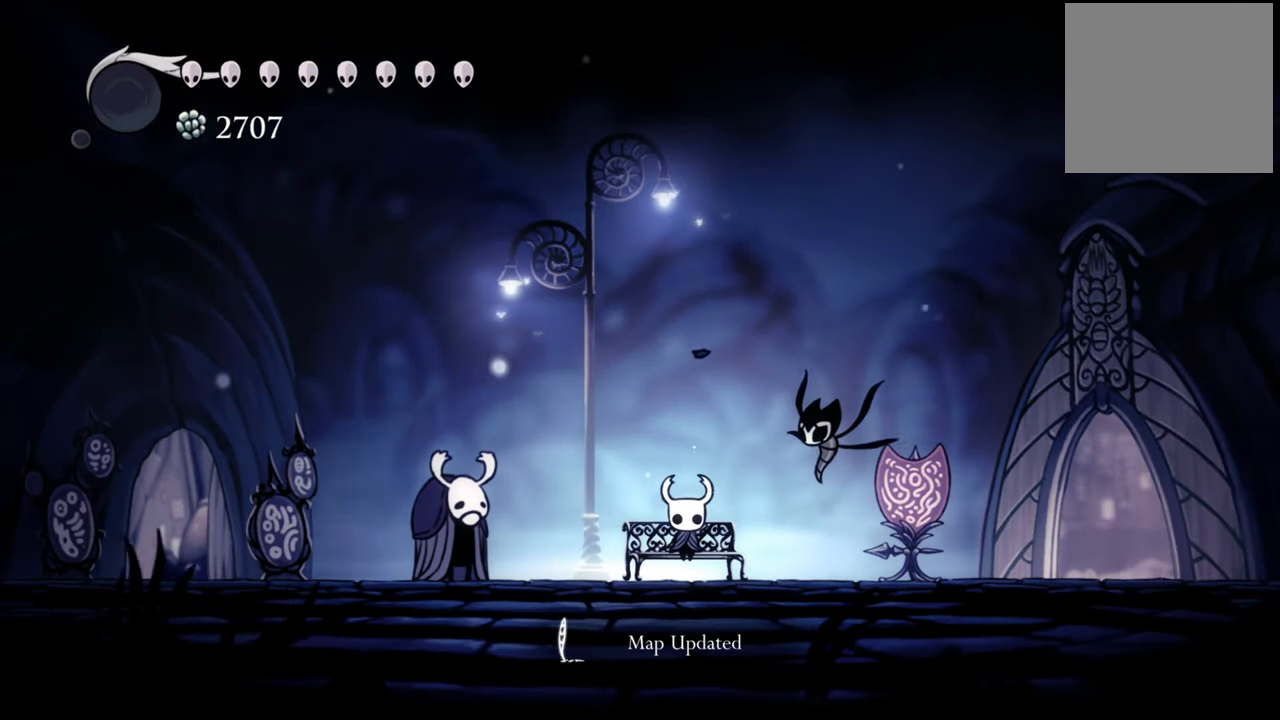
{"buttons": [], "events": []}
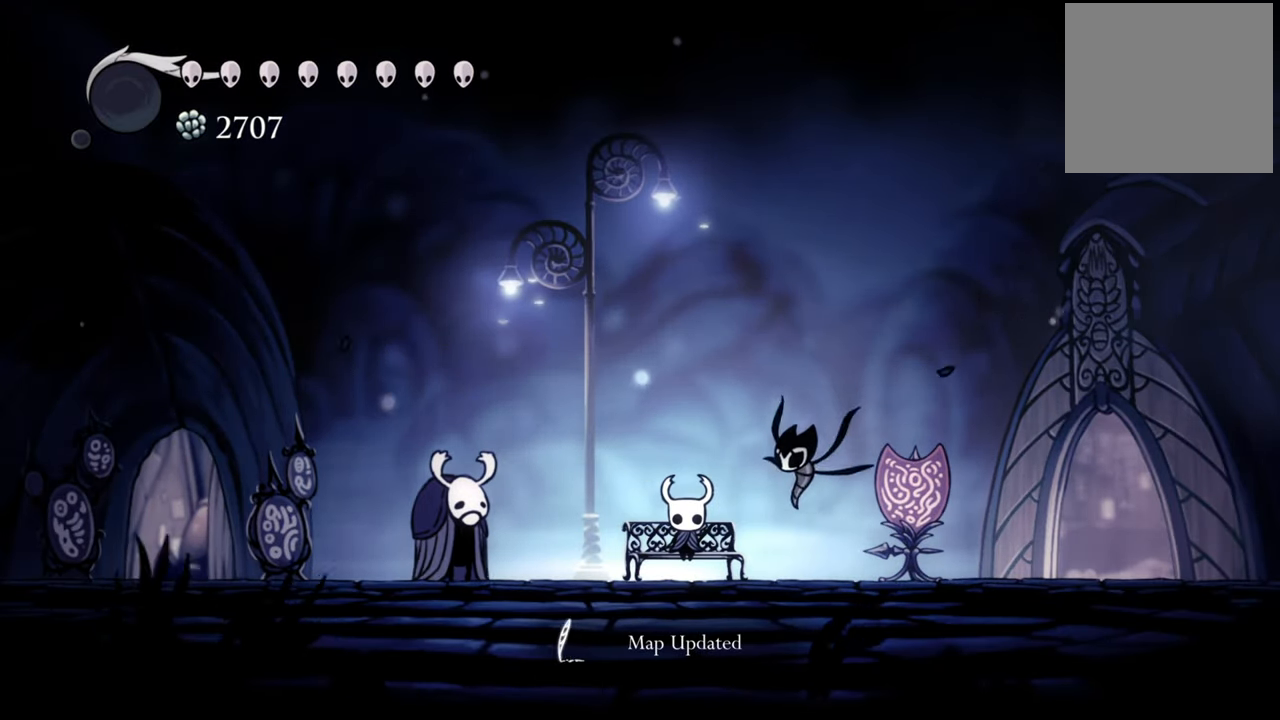
{"buttons": ["DPAD_LEFT"], "events": [[360, "DPAD_DOWN", "down"], [420, "DPAD_DOWN", "up"], [480, "DPAD_LEFT", "down"]]}
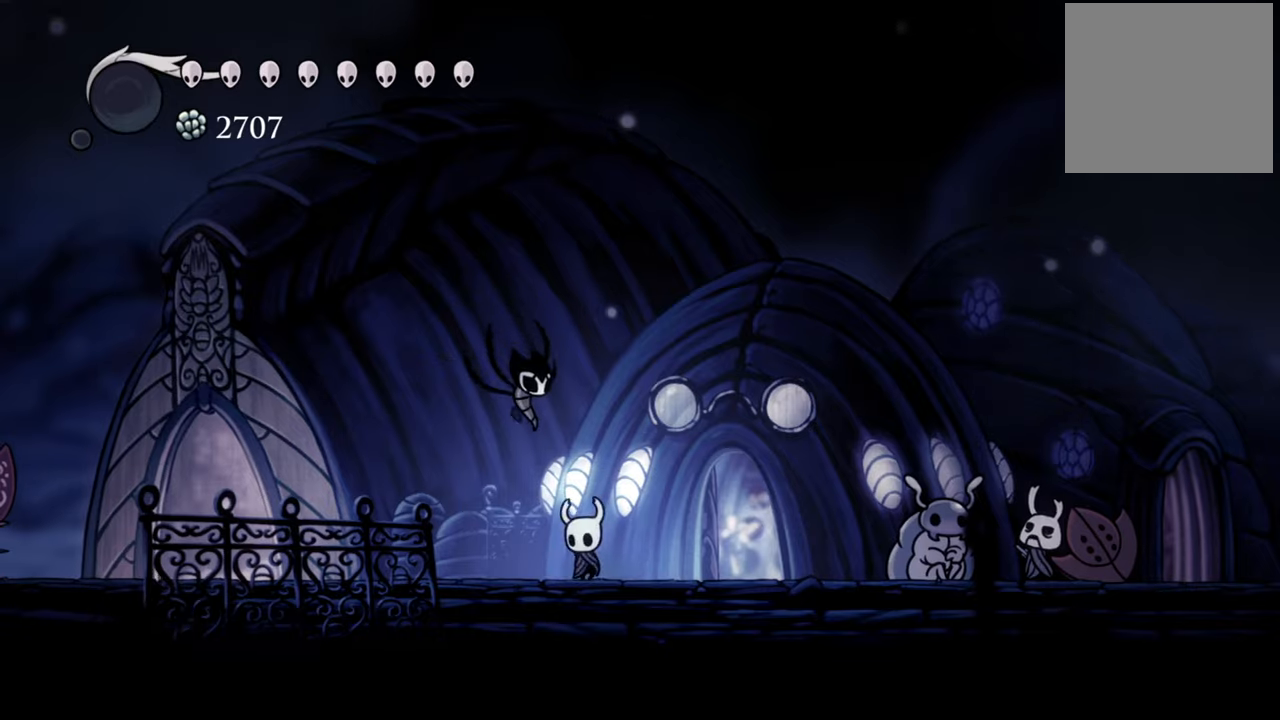
{"buttons": [], "events": [[380, "DPAD_LEFT", "up"]]}
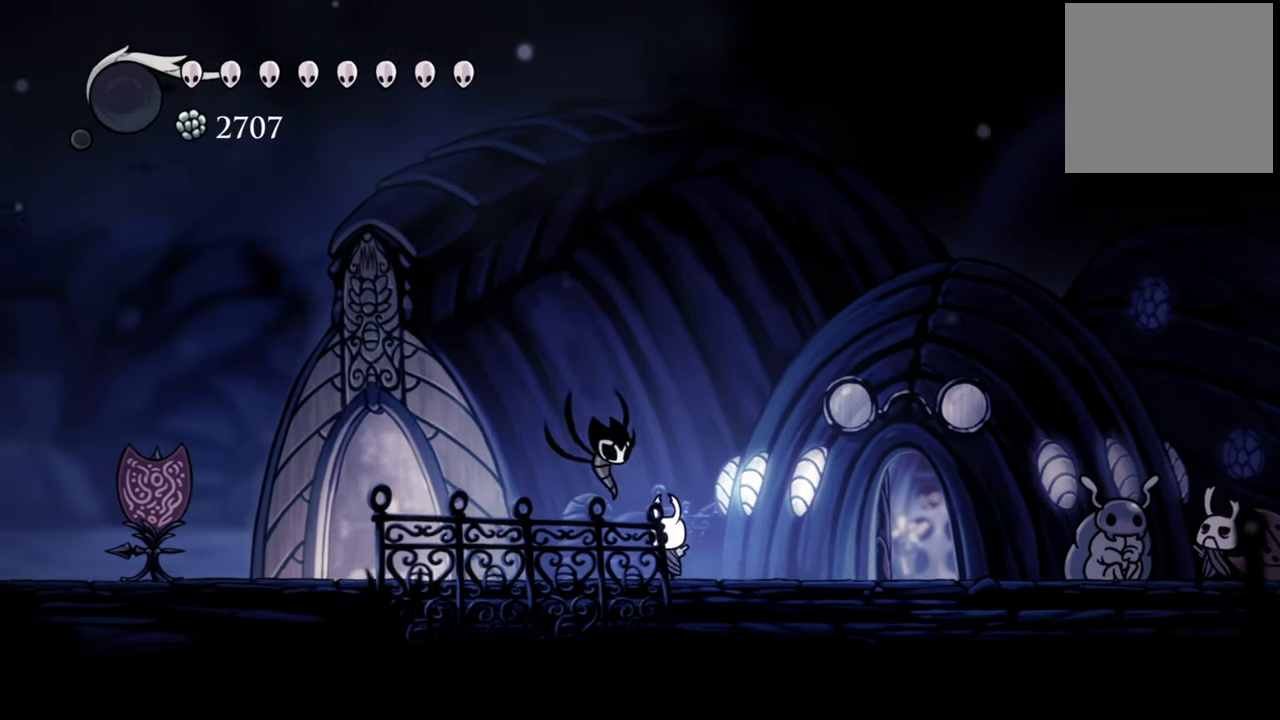
{"buttons": ["R2"], "events": [[100, "A", "down"], [220, "DPAD_RIGHT", "down"], [280, "A", "up"], [420, "R2", "down"], [500, "DPAD_RIGHT", "up"]]}
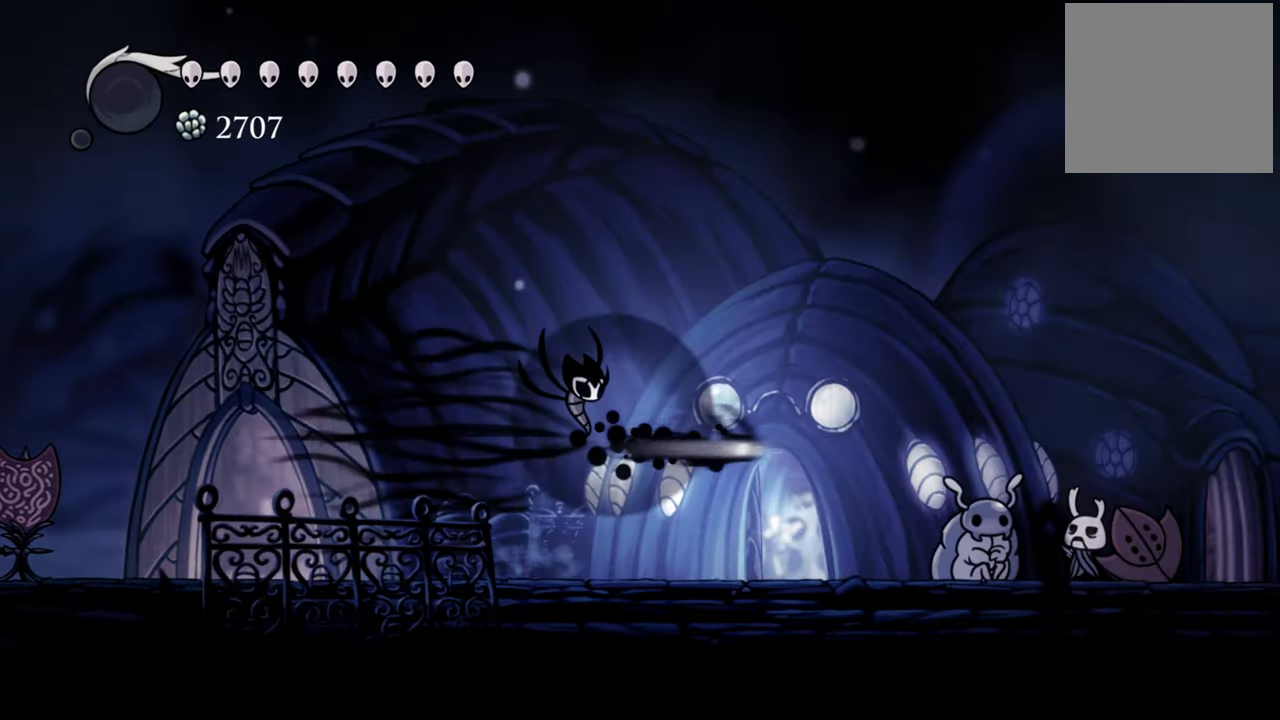
{"buttons": [], "events": [[140, "R2", "up"]]}
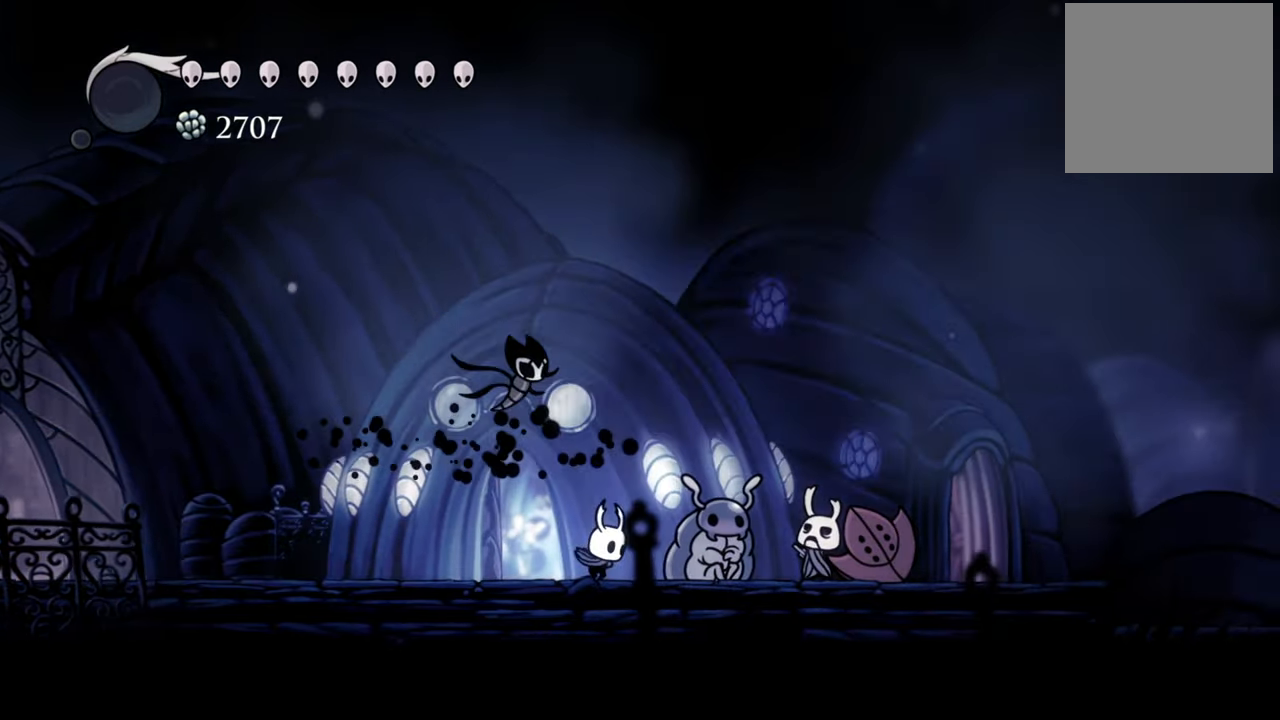
{"buttons": ["DPAD_LEFT"], "events": [[40, "A", "down"], [320, "A", "up"], [420, "DPAD_LEFT", "down"]]}
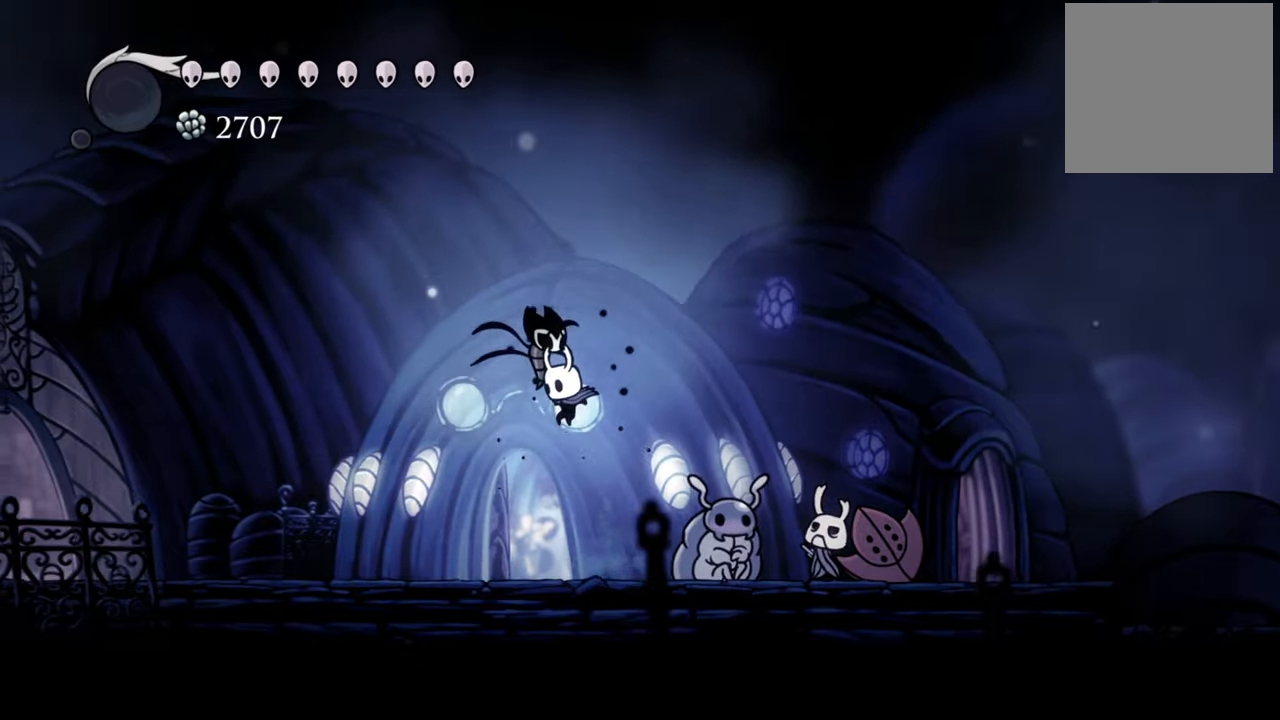
{"buttons": ["DPAD_LEFT"], "events": [[80, "R2", "down"], [320, "R2", "up"]]}
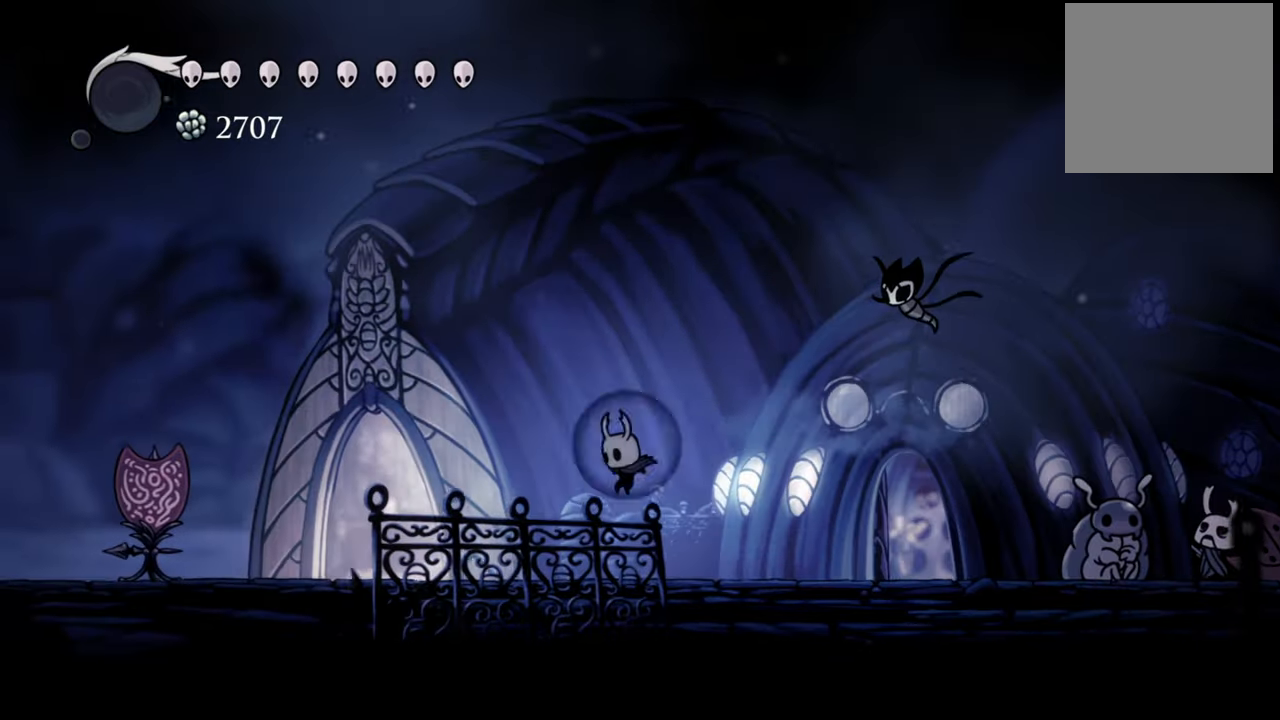
{"buttons": ["DPAD_LEFT"], "events": [[200, "A", "down"], [480, "A", "up"]]}
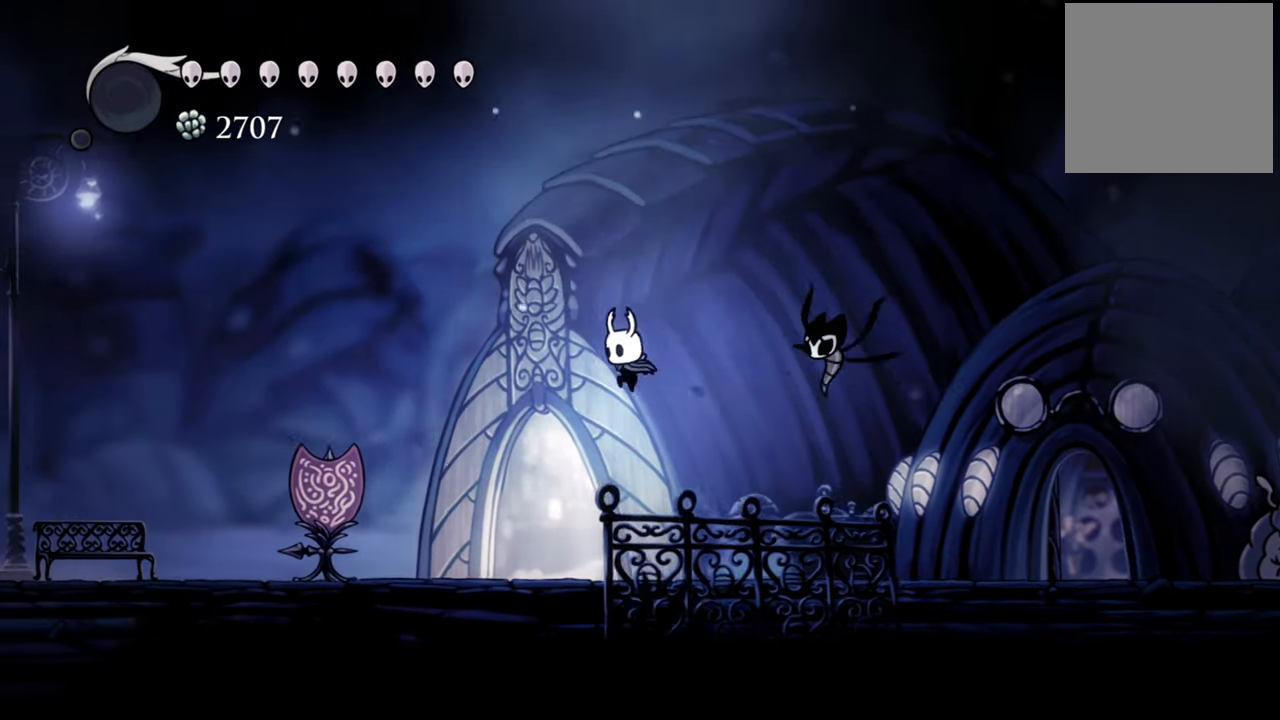
{"buttons": ["DPAD_RIGHT"], "events": [[60, "DPAD_LEFT", "up"], [220, "DPAD_RIGHT", "down"]]}
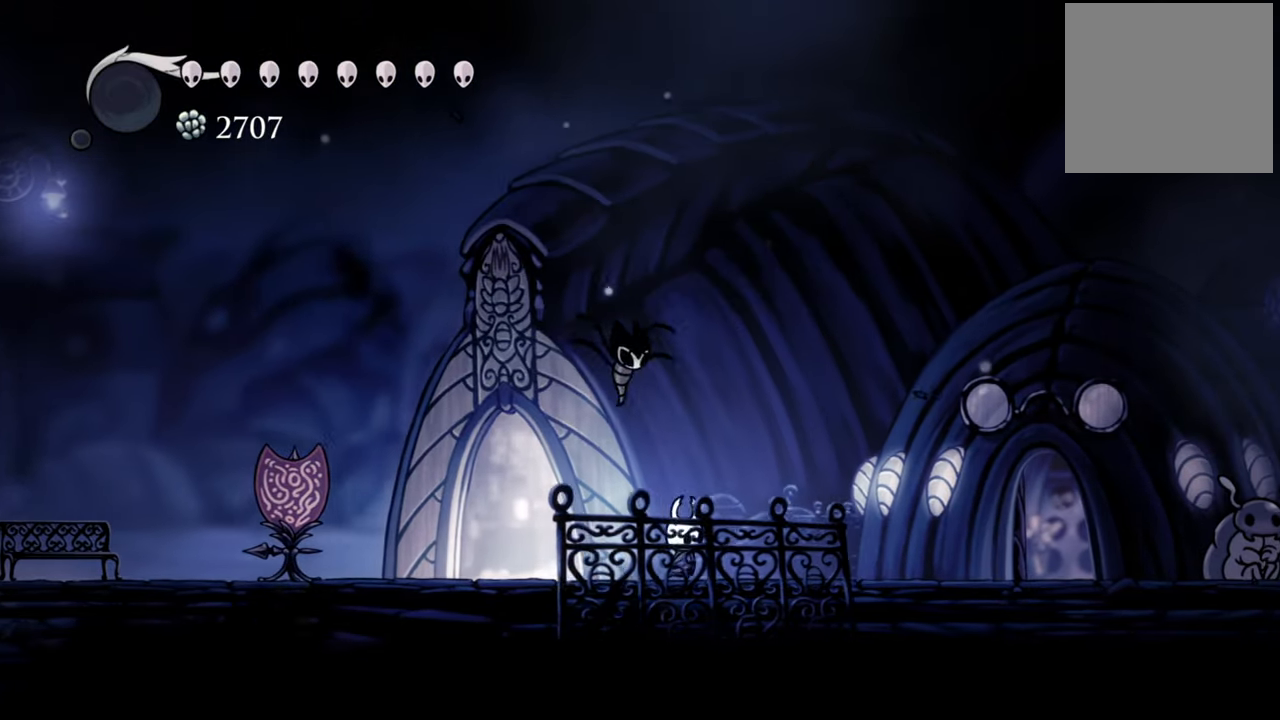
{"buttons": ["DPAD_RIGHT"], "events": []}
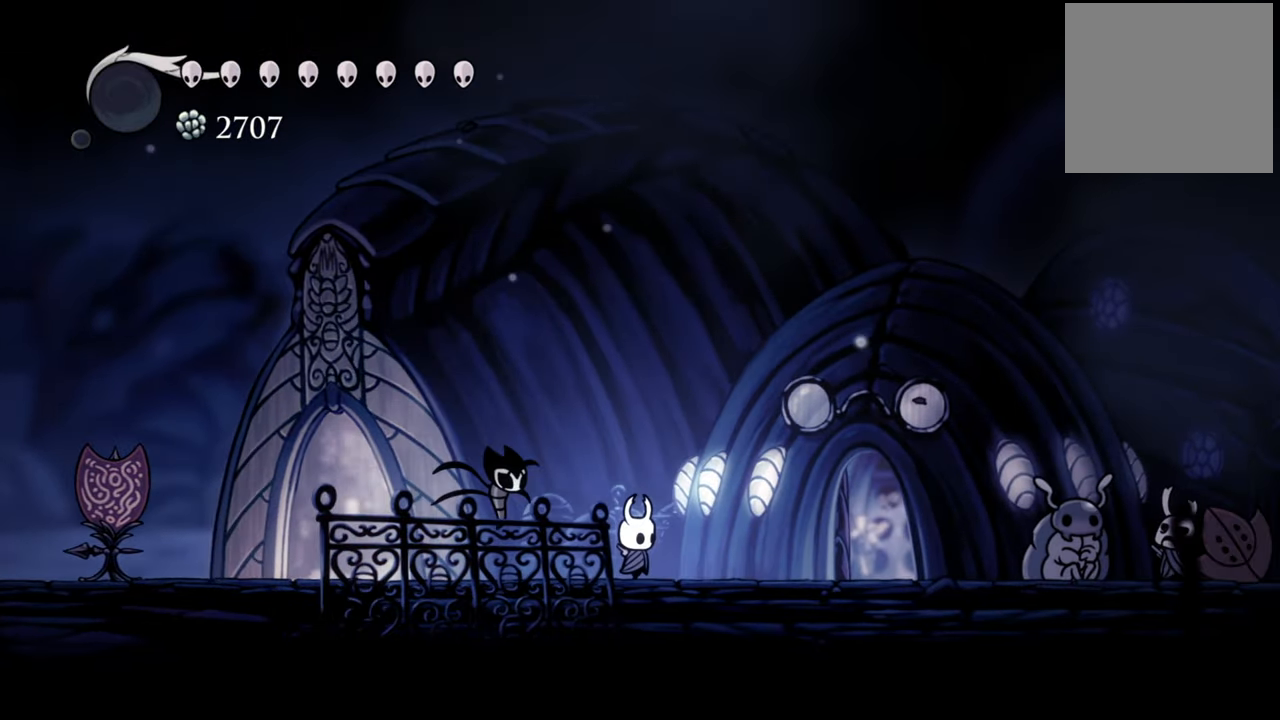
{"buttons": ["DPAD_RIGHT"], "events": []}
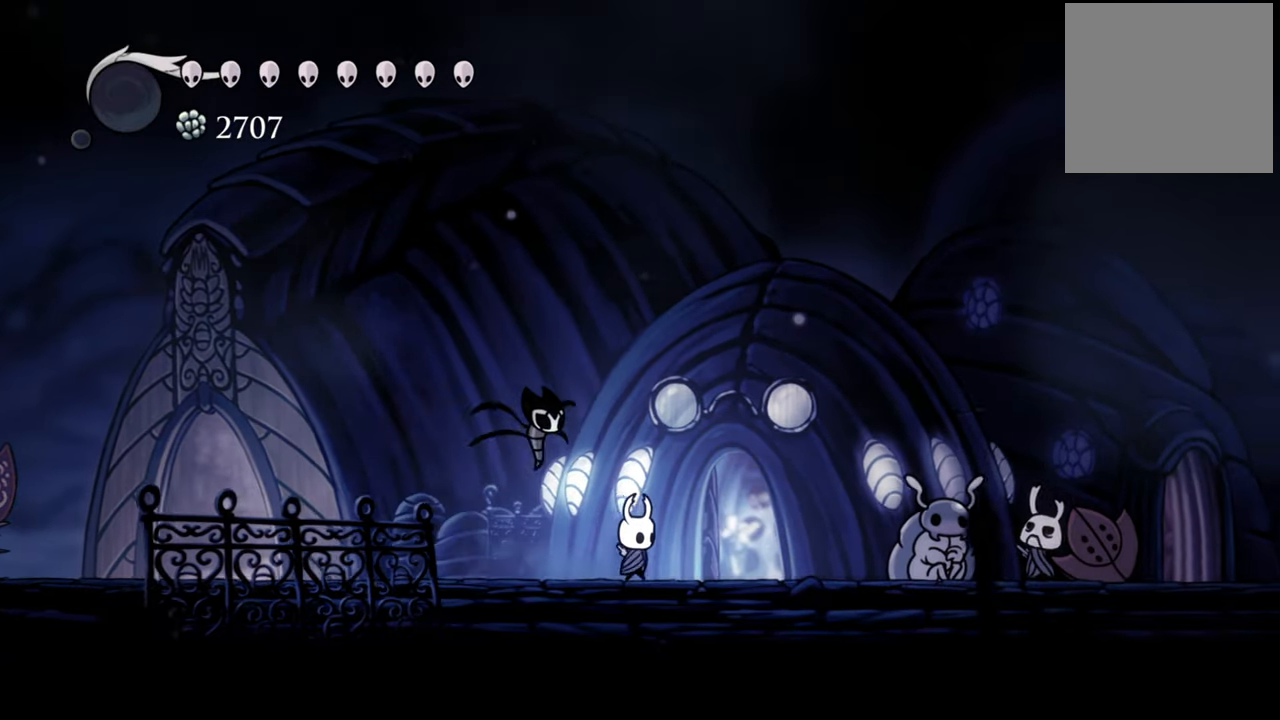
{"buttons": ["DPAD_RIGHT"], "events": []}
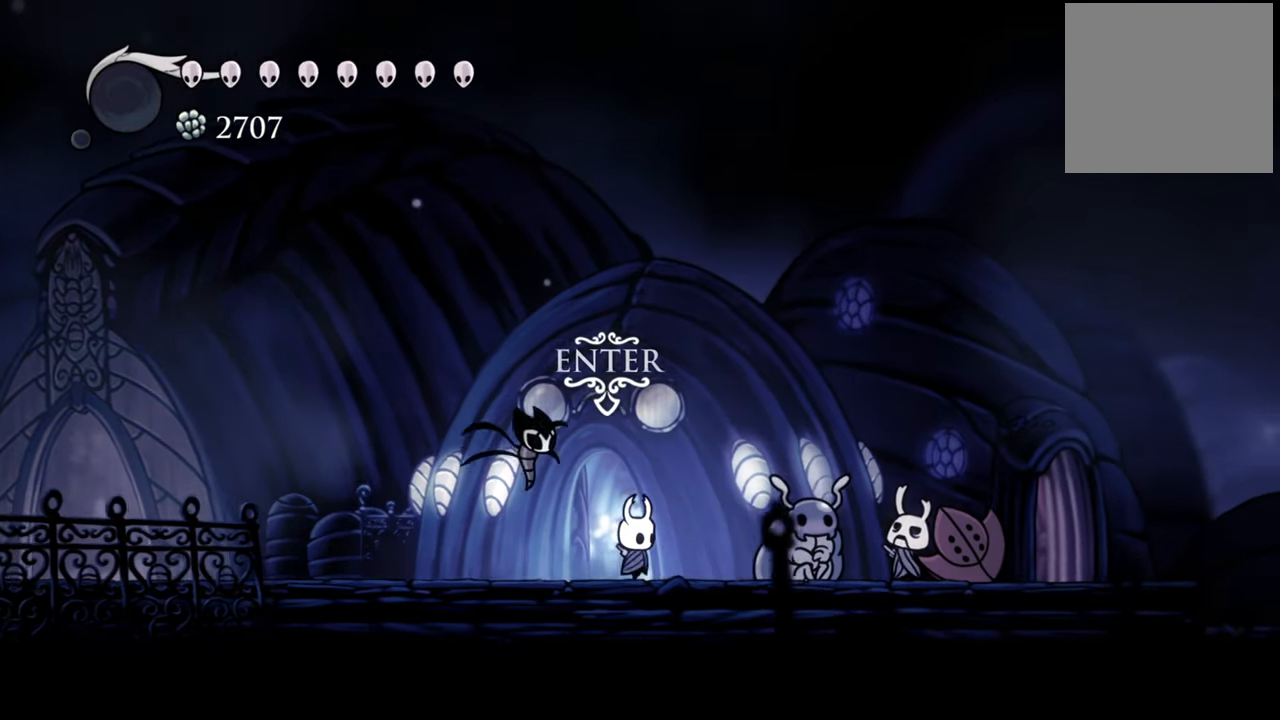
{"buttons": ["Y", "DPAD_RIGHT"], "events": [[440, "Y", "down"]]}
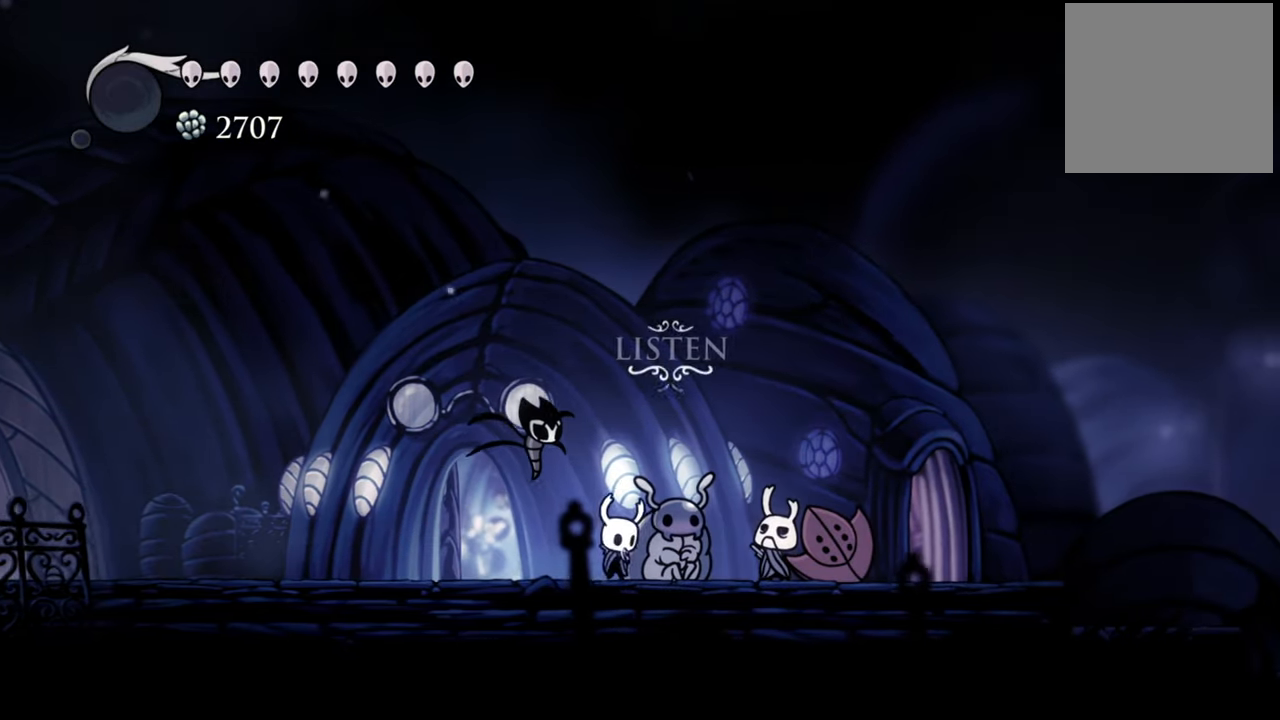
{"buttons": [], "events": [[120, "Y", "up"], [320, "DPAD_RIGHT", "up"], [320, "Y", "down"], [460, "Y", "up"]]}
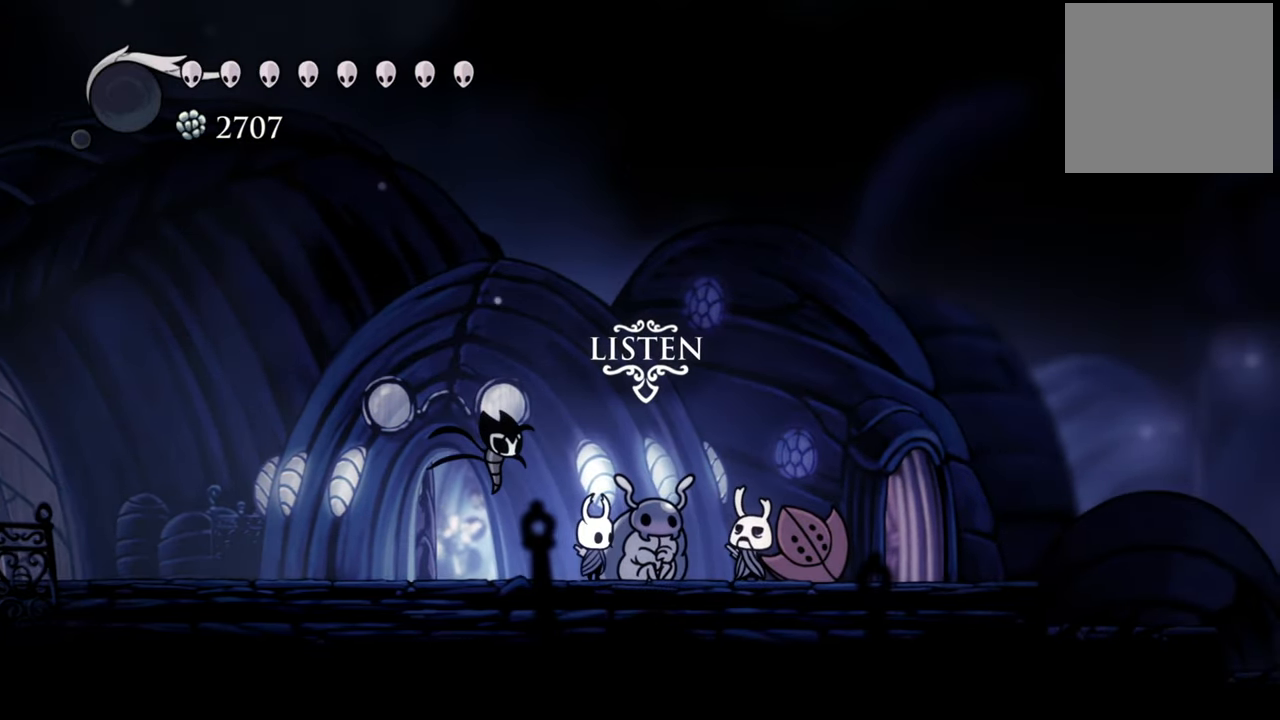
{"buttons": ["X"], "events": [[480, "X", "down"]]}
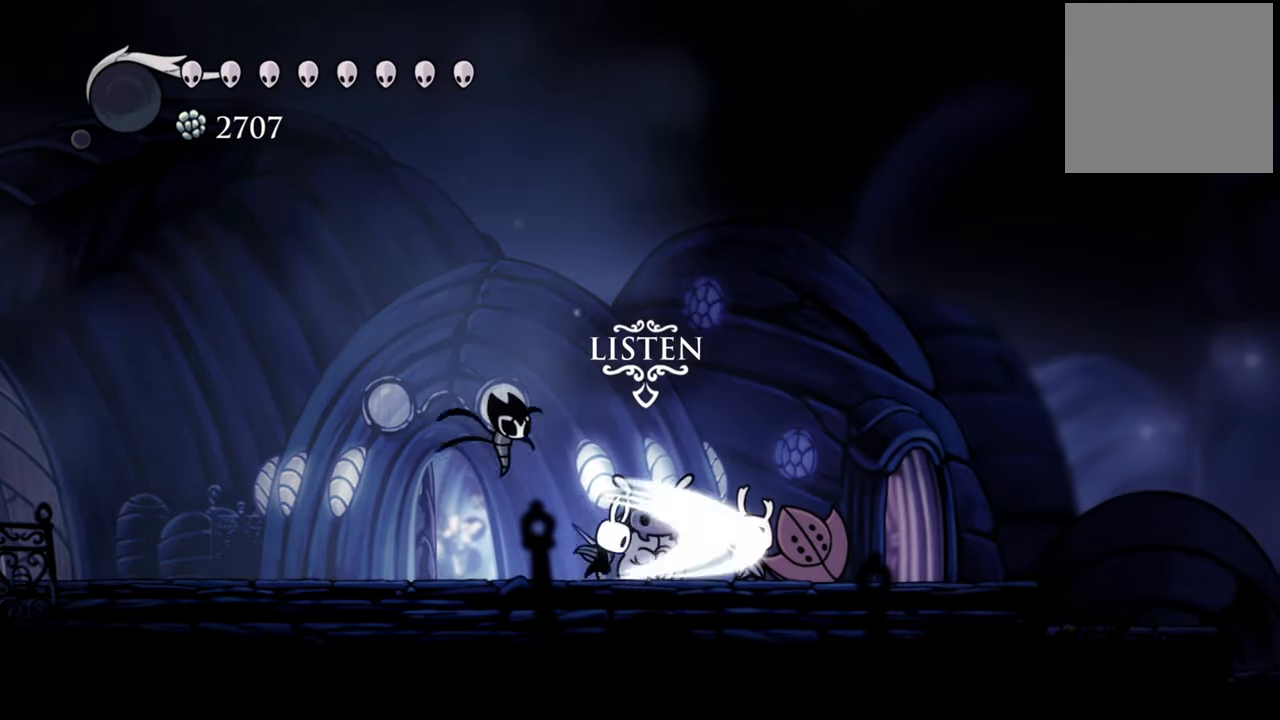
{"buttons": ["DPAD_RIGHT"], "events": [[160, "X", "up"], [420, "DPAD_RIGHT", "down"]]}
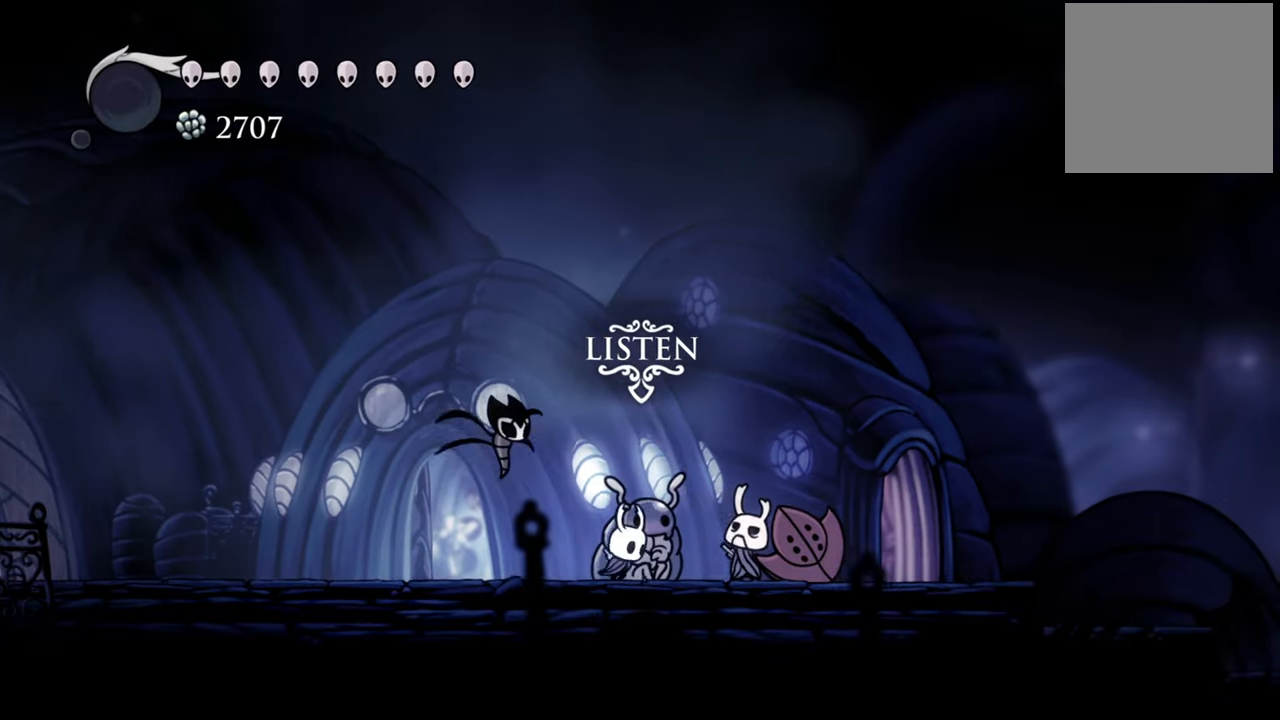
{"buttons": ["X"], "events": [[80, "X", "down"], [220, "DPAD_RIGHT", "up"], [240, "X", "up"], [400, "X", "down"]]}
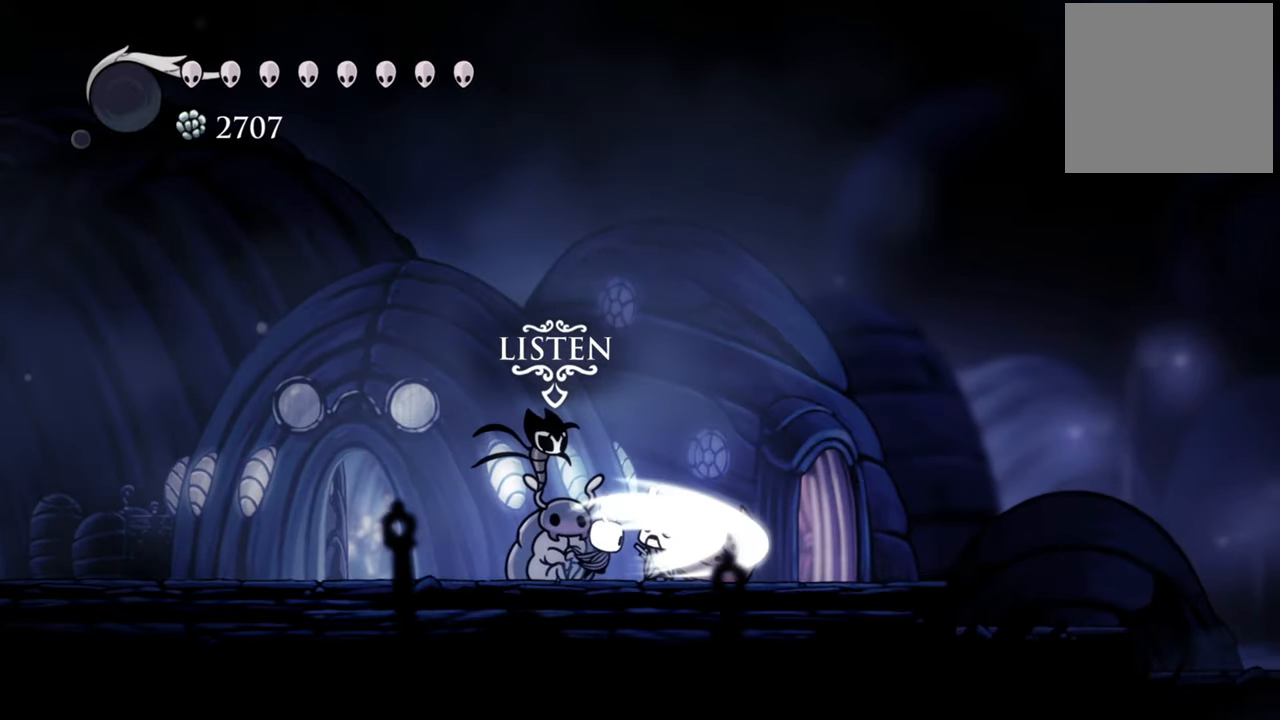
{"buttons": ["X"], "events": [[60, "X", "up"], [180, "X", "down"], [320, "X", "up"], [420, "X", "down"]]}
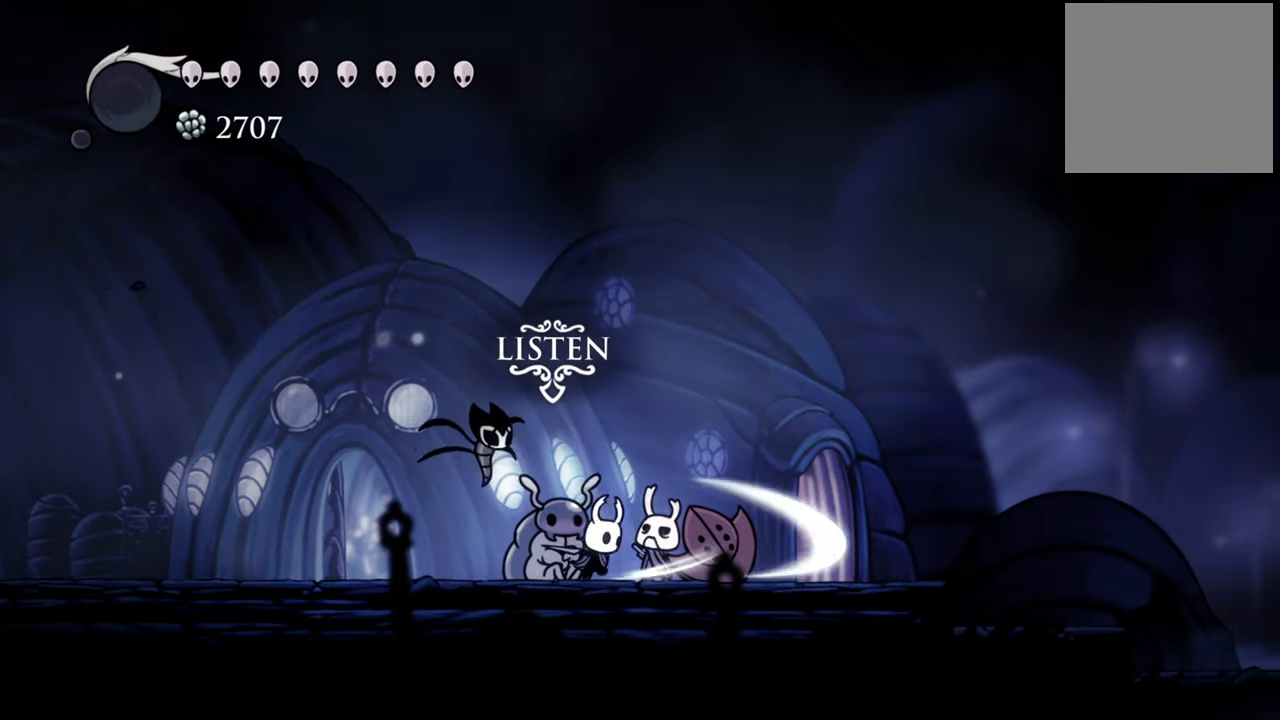
{"buttons": [], "events": [[60, "X", "up"], [120, "X", "down"], [260, "X", "up"], [360, "X", "down"], [500, "X", "up"]]}
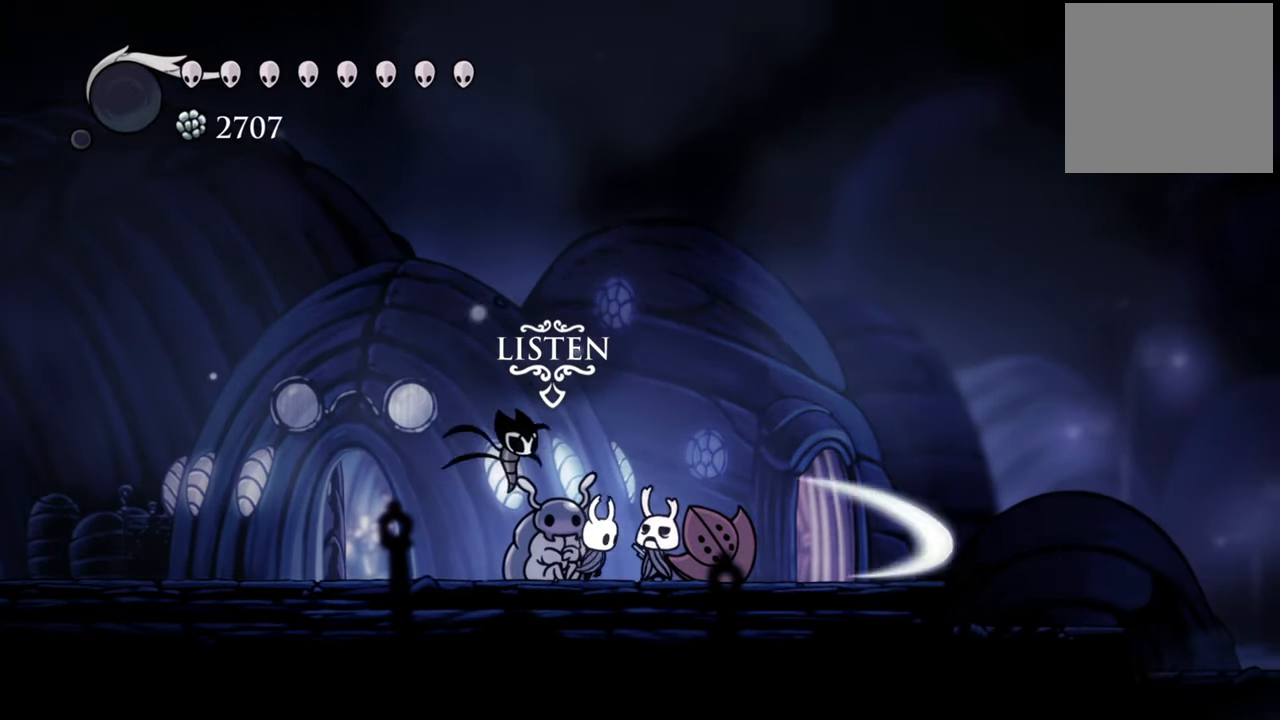
{"buttons": ["DPAD_LEFT"], "events": [[60, "X", "down"], [320, "X", "up"], [380, "DPAD_LEFT", "down"]]}
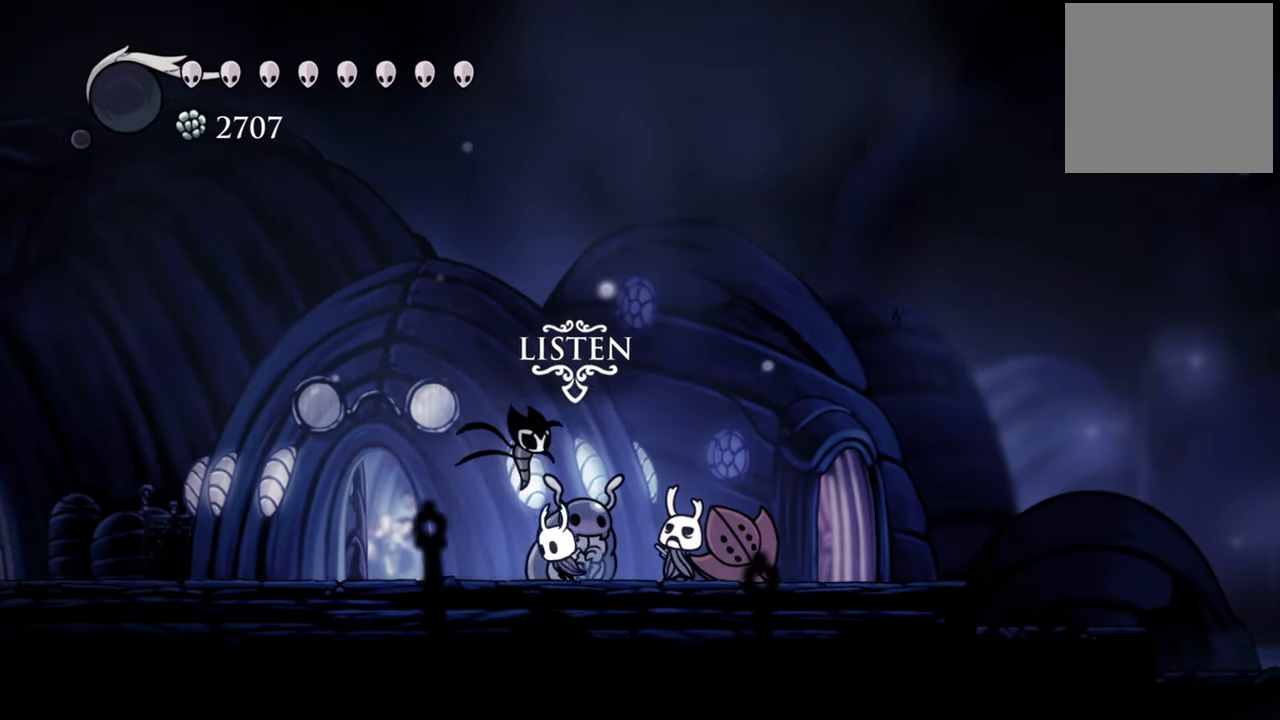
{"buttons": ["DPAD_LEFT"], "events": [[120, "R2", "down"], [140, "DPAD_DOWN", "down"], [280, "DPAD_DOWN", "up"], [340, "R2", "up"]]}
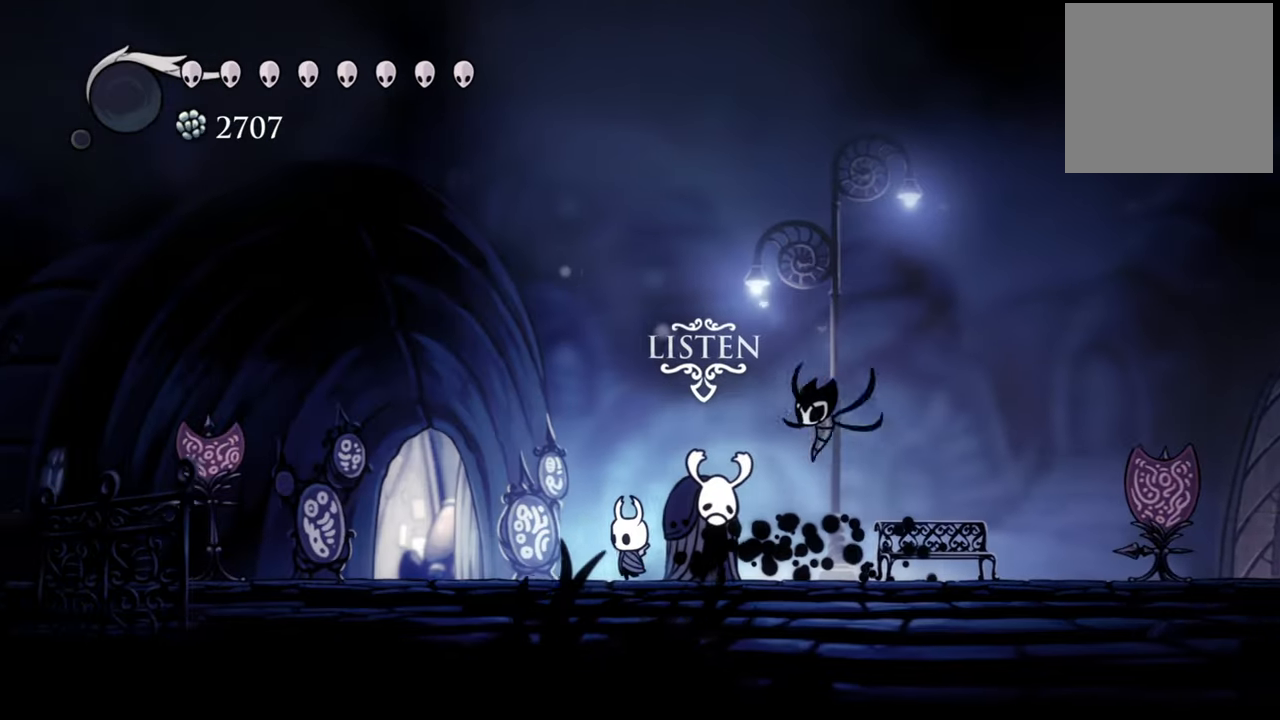
{"buttons": ["DPAD_LEFT"], "events": []}
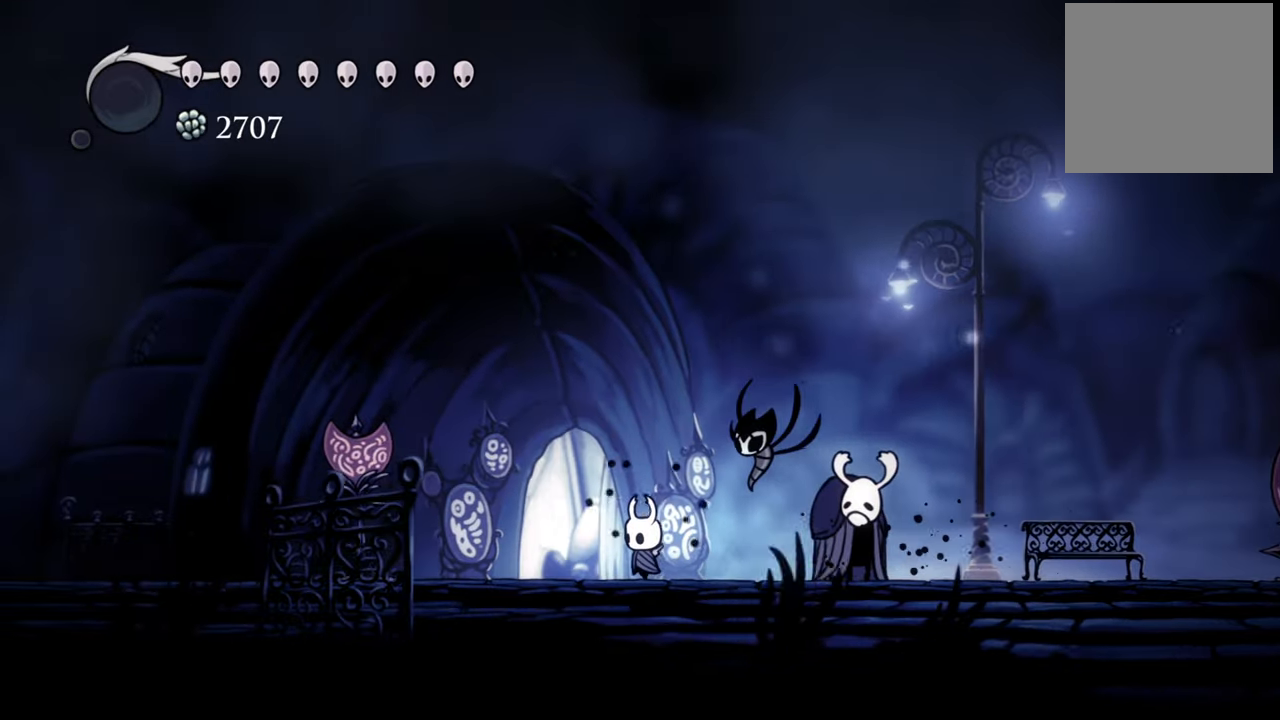
{"buttons": ["DPAD_LEFT"], "events": []}
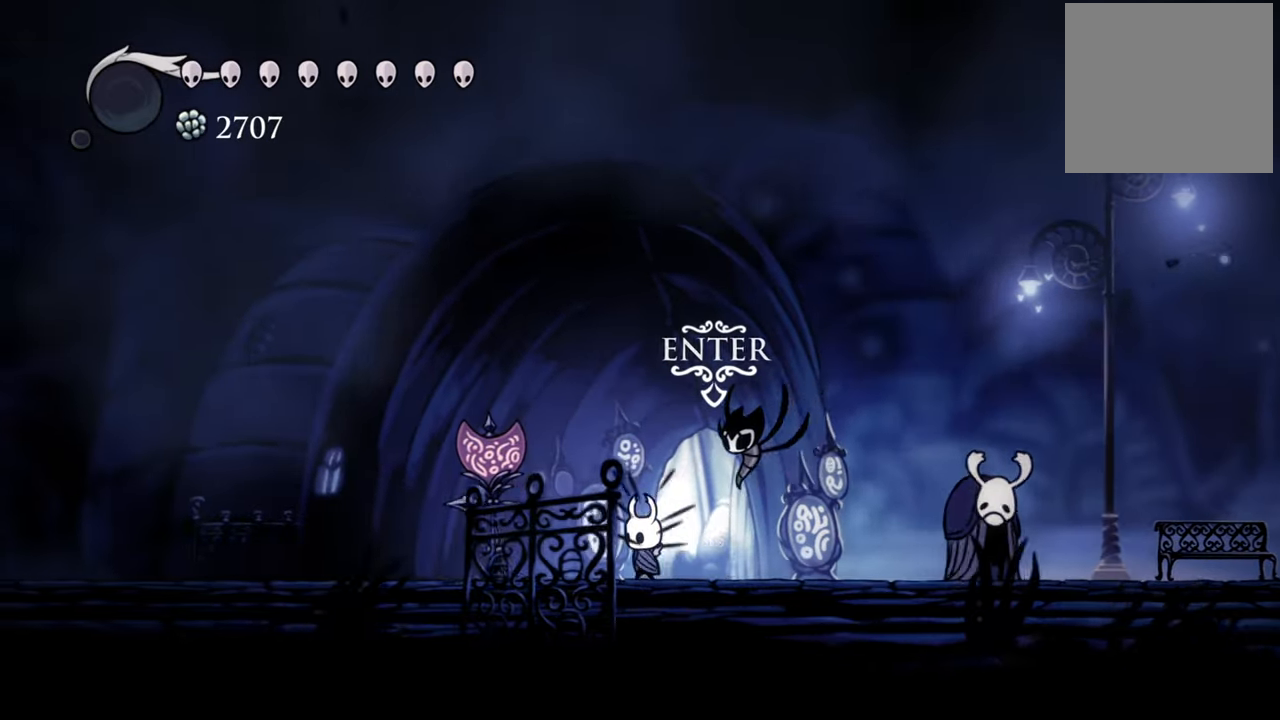
{"buttons": ["DPAD_LEFT"], "events": [[40, "R2", "down"], [280, "R2", "up"]]}
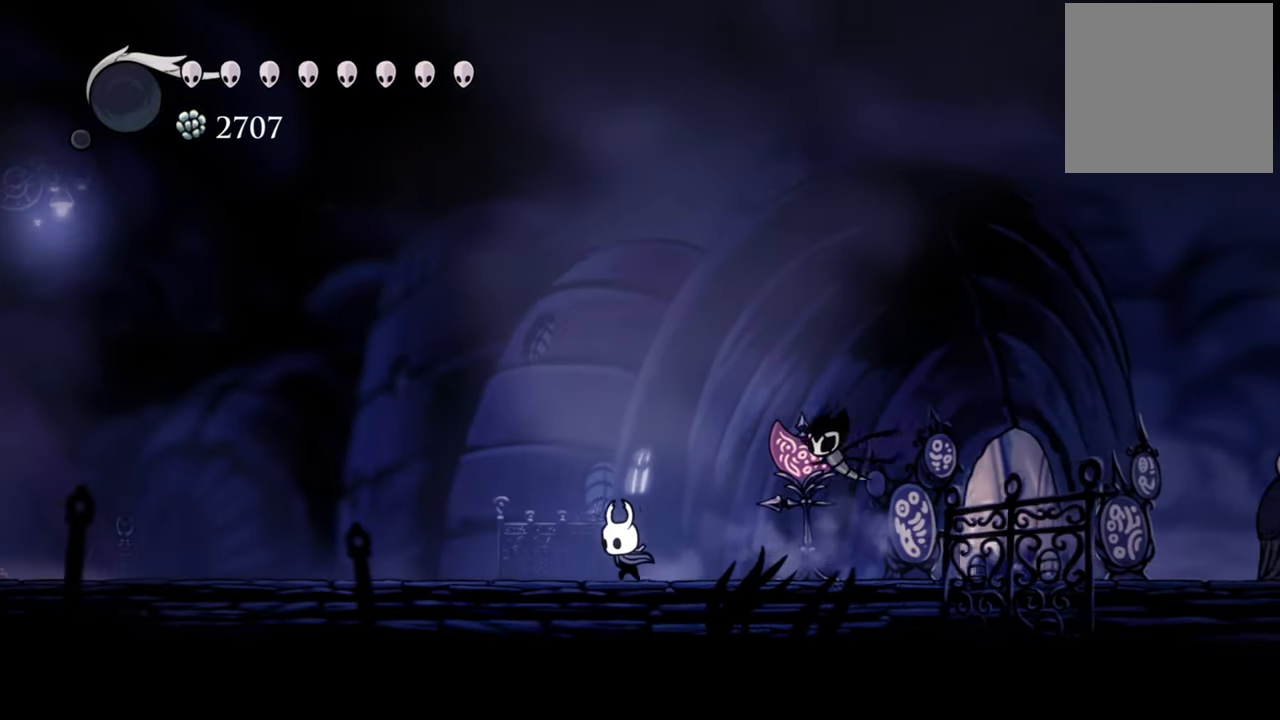
{"buttons": ["DPAD_LEFT"], "events": [[60, "R2", "down"], [280, "R2", "up"]]}
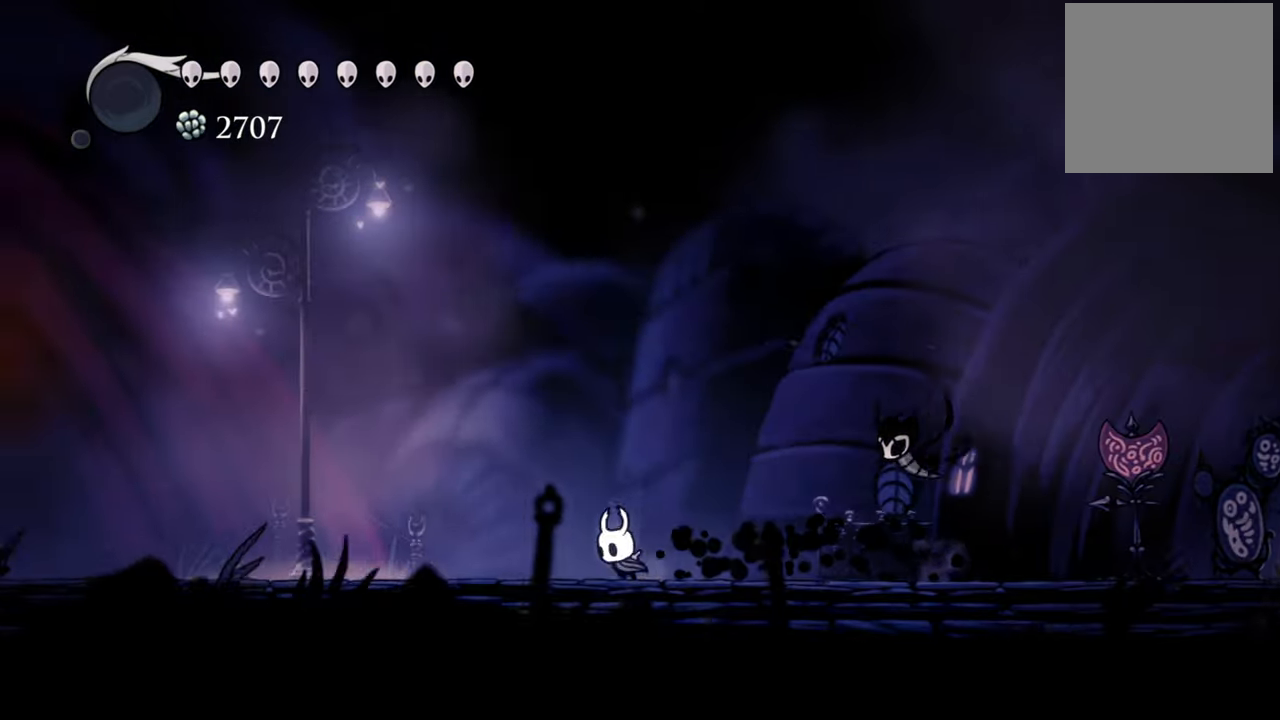
{"buttons": ["R2", "DPAD_LEFT"]}
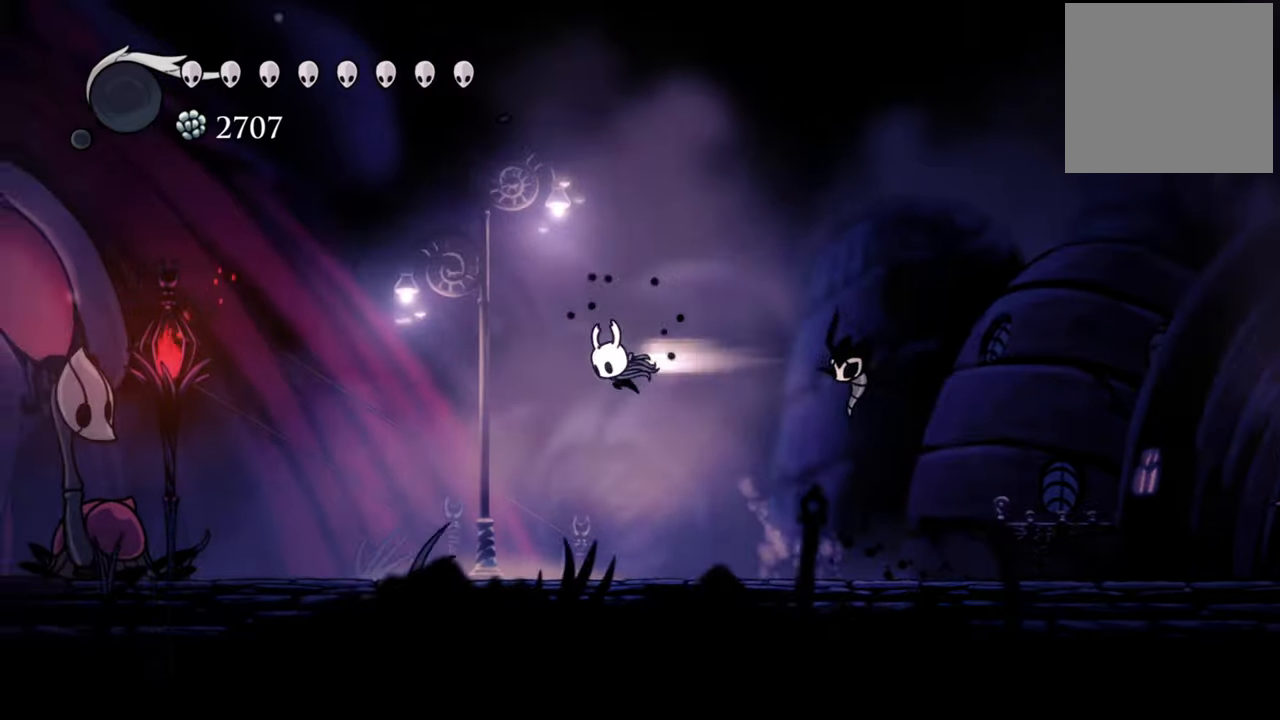
{"buttons": [], "events": [[260, "R2", "up"], [320, "DPAD_LEFT", "up"]]}